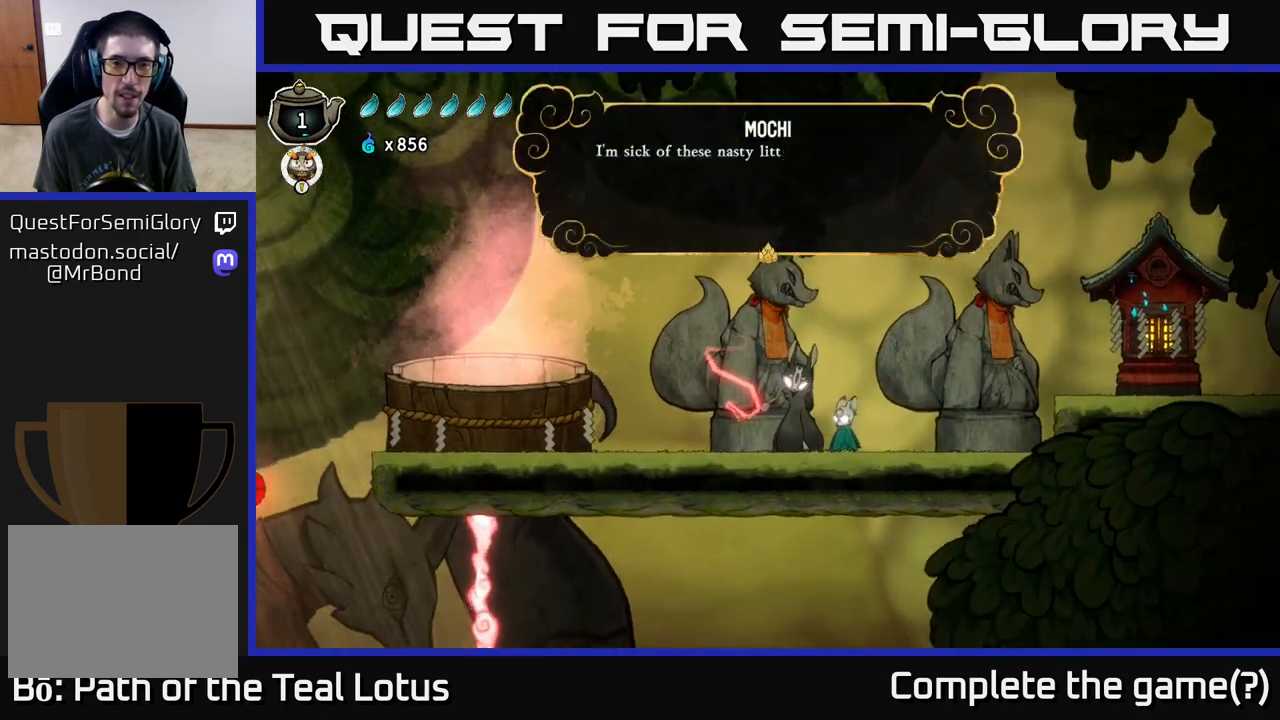
Gameplay with a controller (Xbox layout); each line is a JSON object with the inputs held at the frame after it. "events" lists button and stick changes between this image and that frame as [ms after this image, input, new state], when the widget could be followed in between.
{"buttons": [], "left_stick": "center", "right_stick": "center", "events": []}
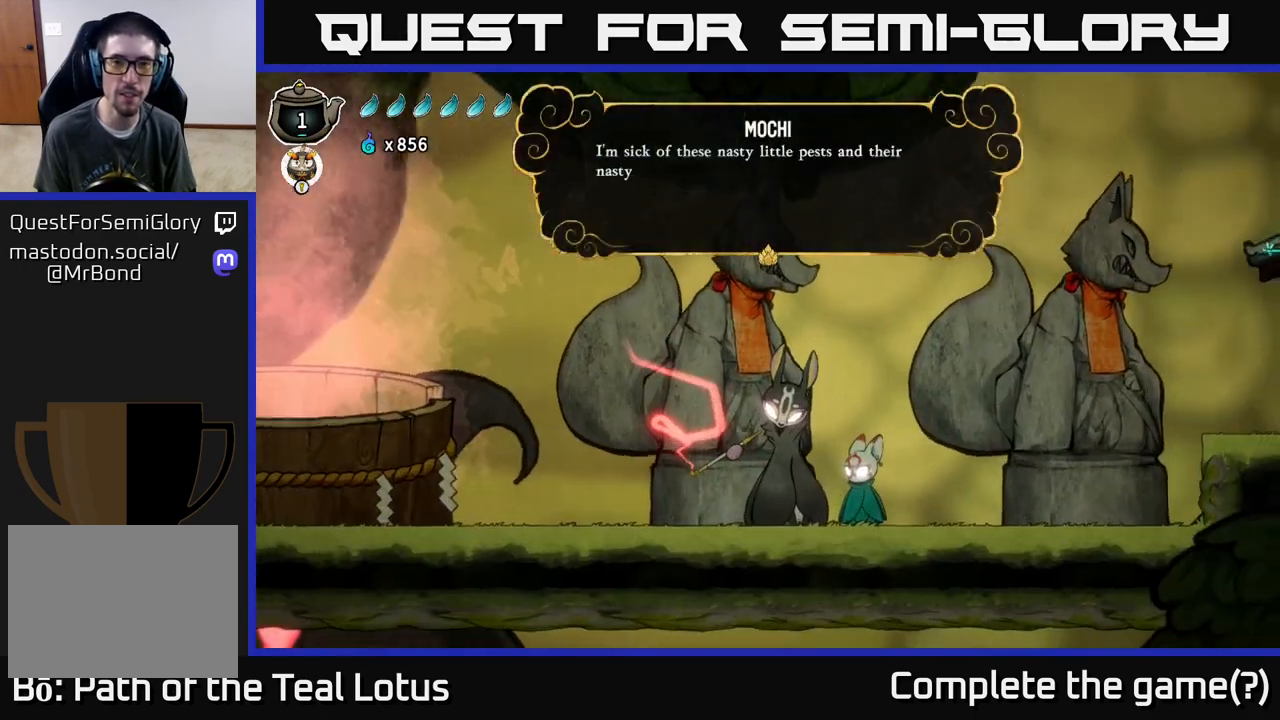
{"buttons": [], "left_stick": "center", "right_stick": "center", "events": [[233, "A", "down"], [433, "A", "up"]]}
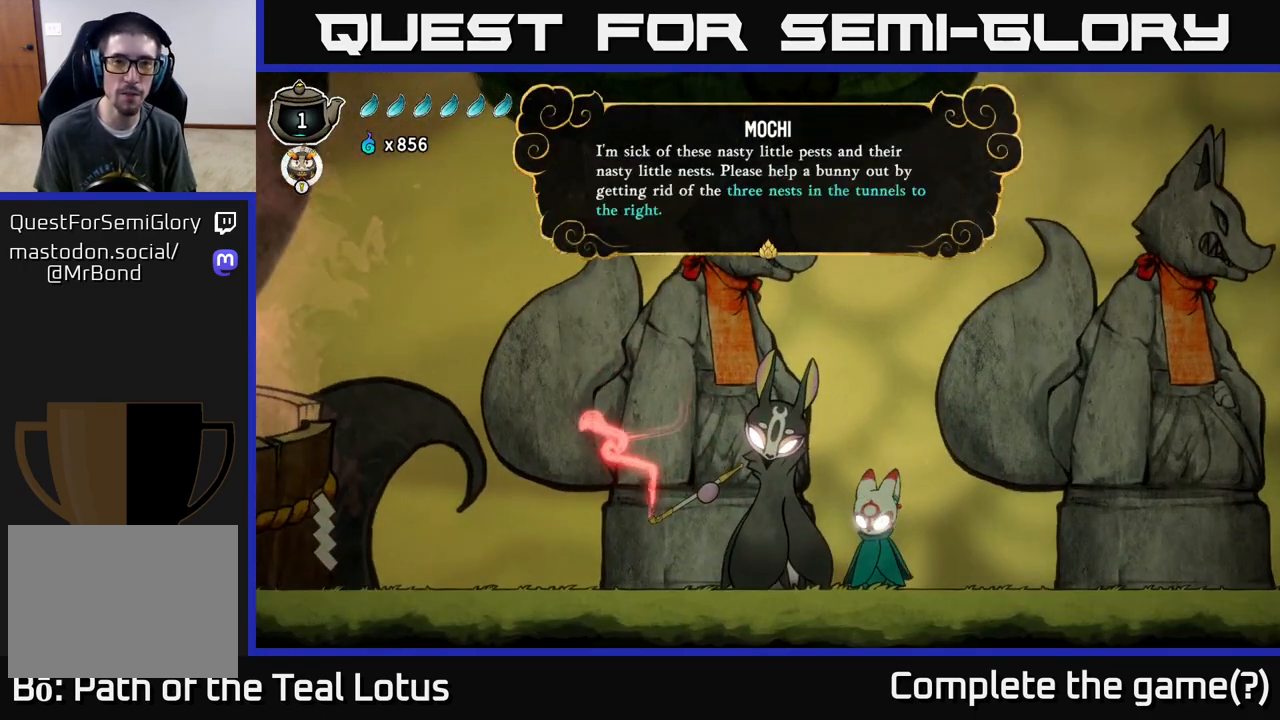
{"buttons": [], "left_stick": "center", "right_stick": "center", "events": []}
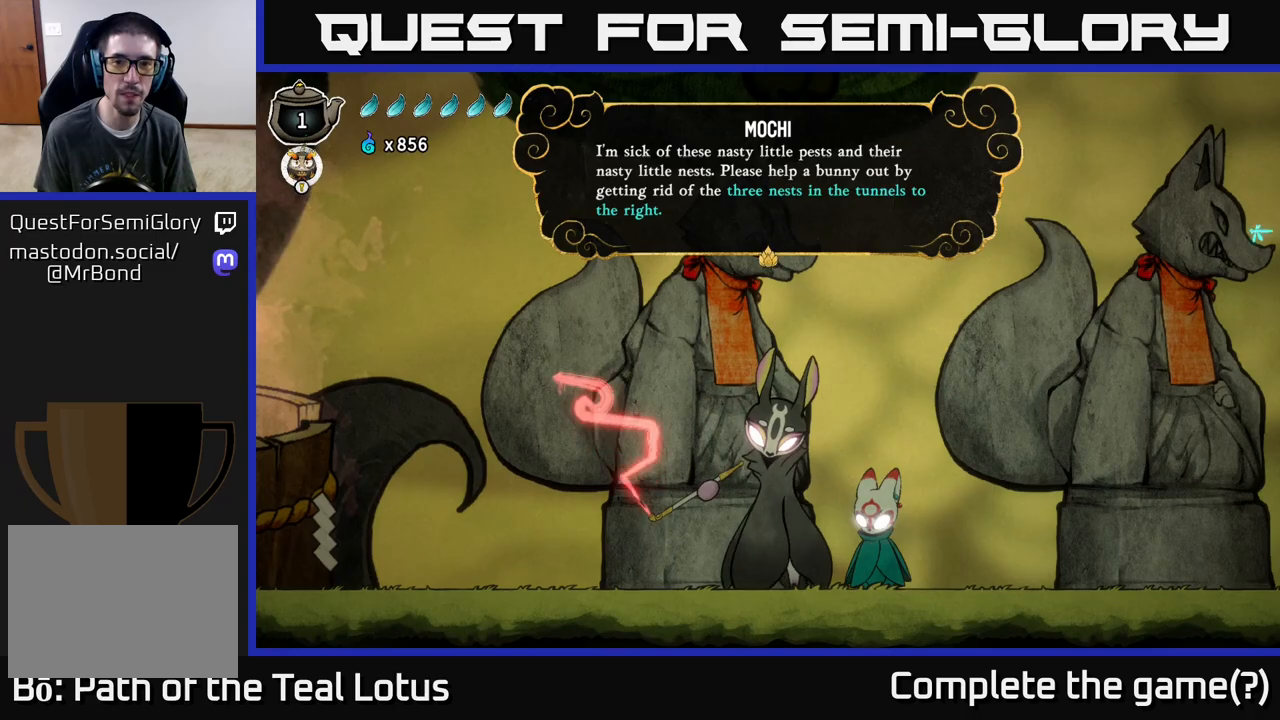
{"buttons": ["A"], "left_stick": "center", "right_stick": "center", "events": [[383, "A", "down"]]}
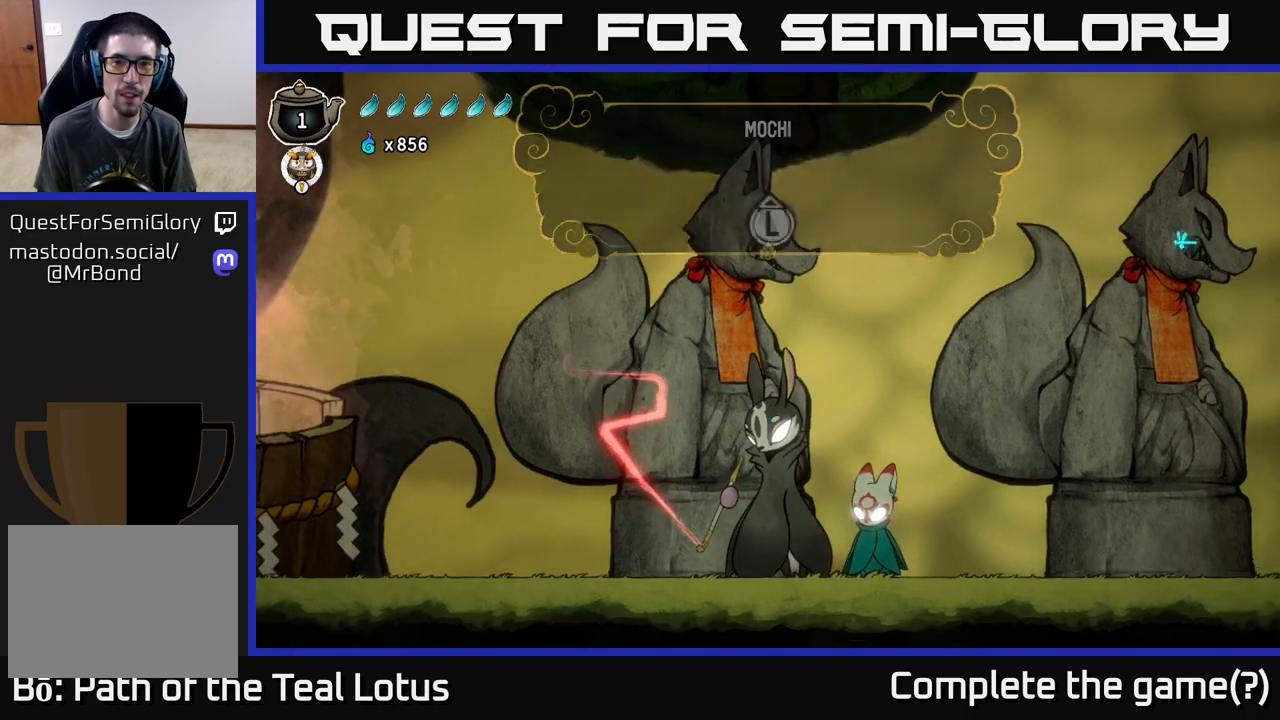
{"buttons": [], "left_stick": "right", "right_stick": "center", "events": [[33, "A", "up"], [483, "left_stick", "right"]]}
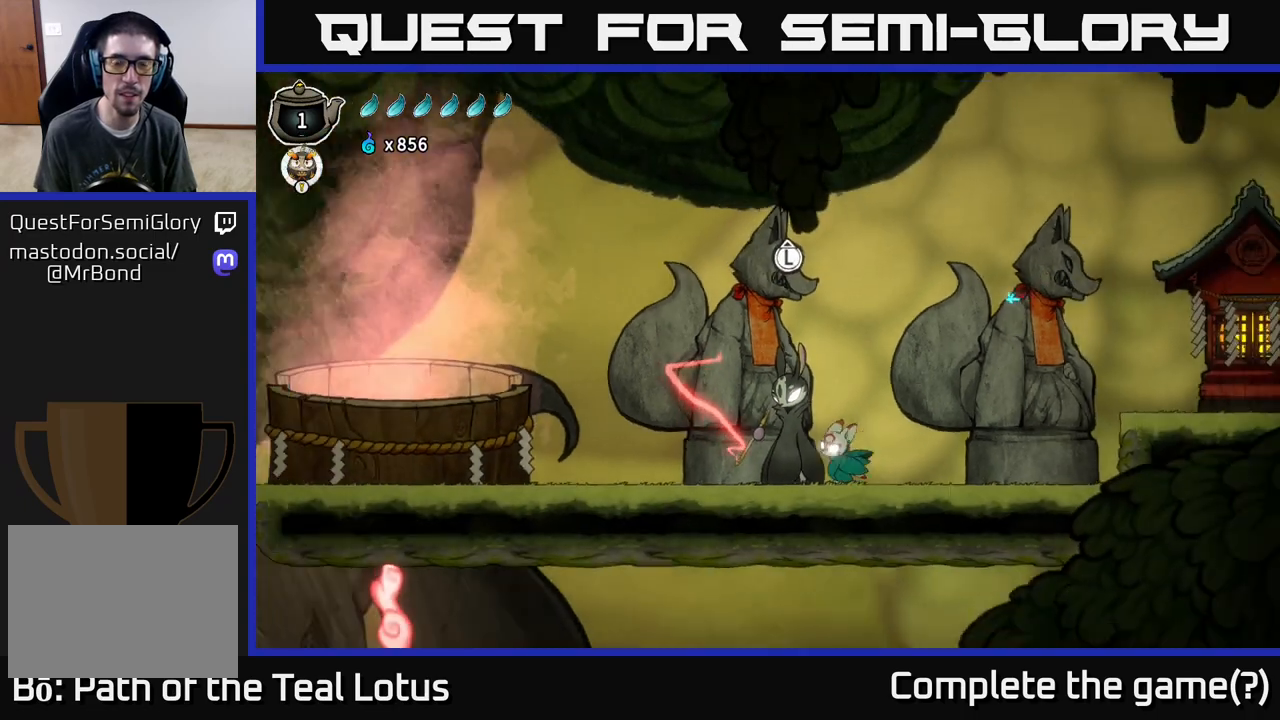
{"buttons": [], "left_stick": "center", "right_stick": "center", "events": [[317, "left_stick", "left"], [467, "left_stick", "center"]]}
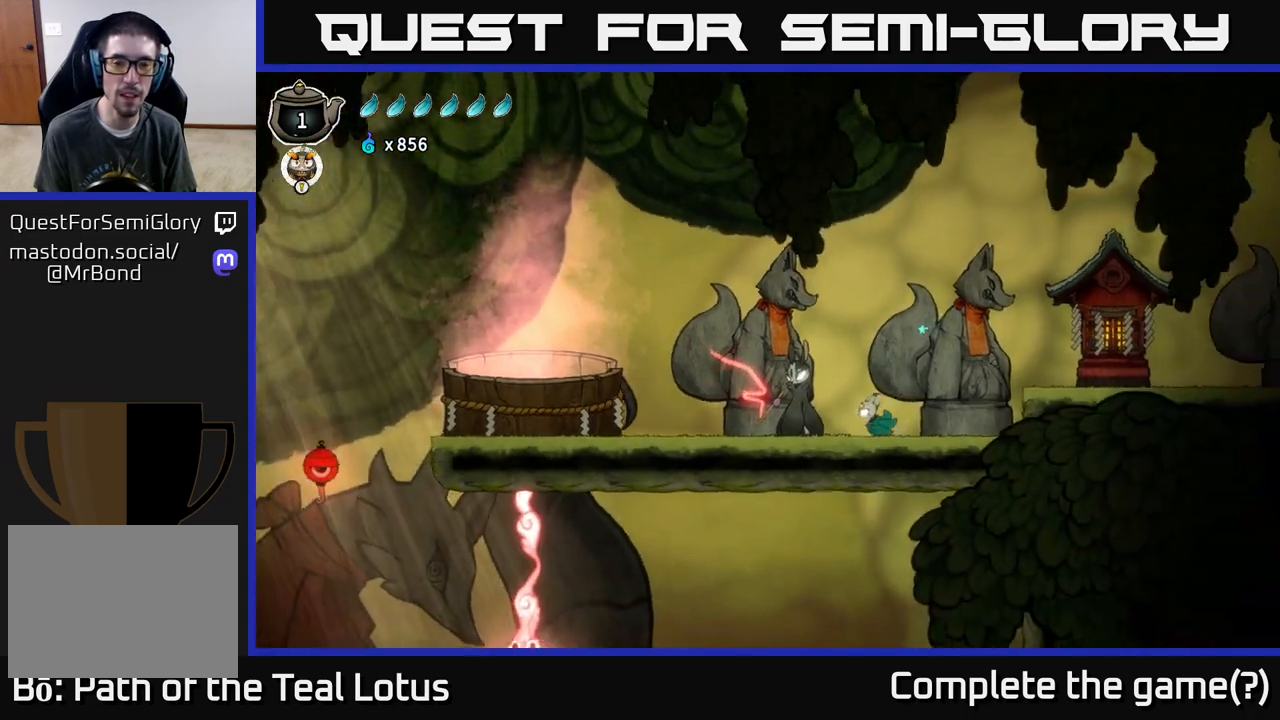
{"buttons": [], "left_stick": "center", "right_stick": "center", "events": []}
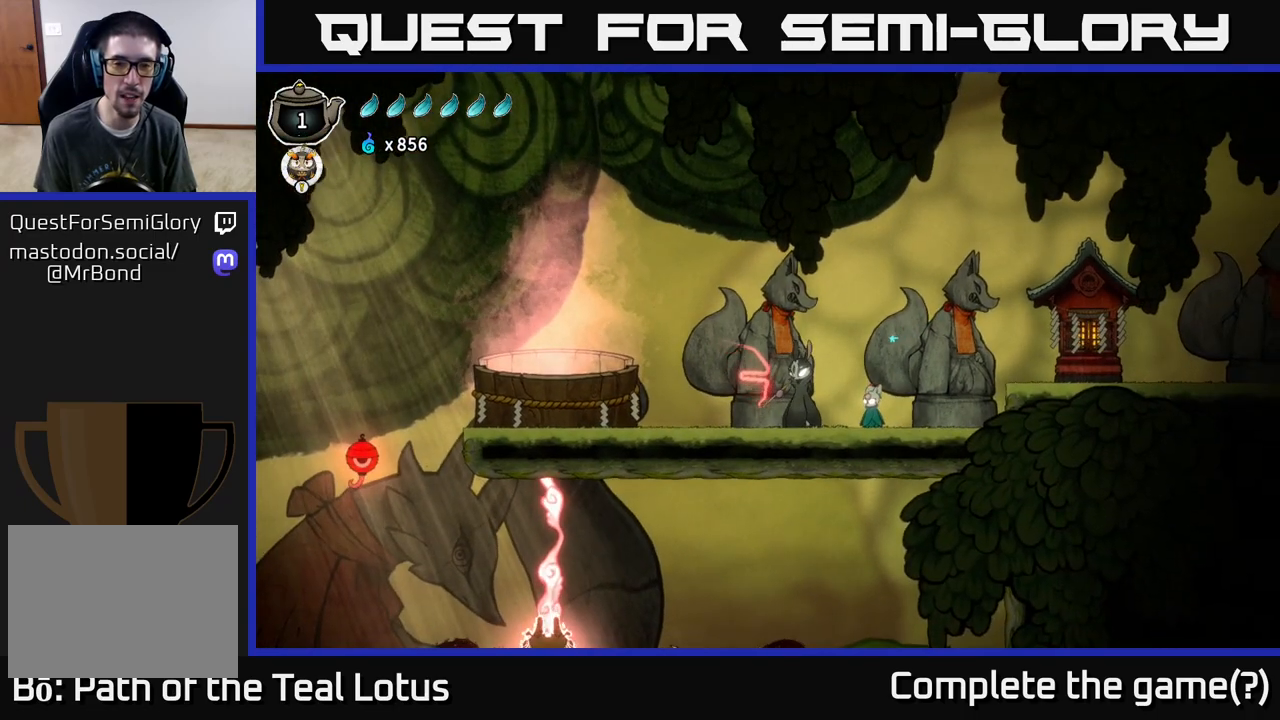
{"buttons": [], "left_stick": "center", "right_stick": "center", "events": [[250, "SELECT", "down"], [450, "SELECT", "up"]]}
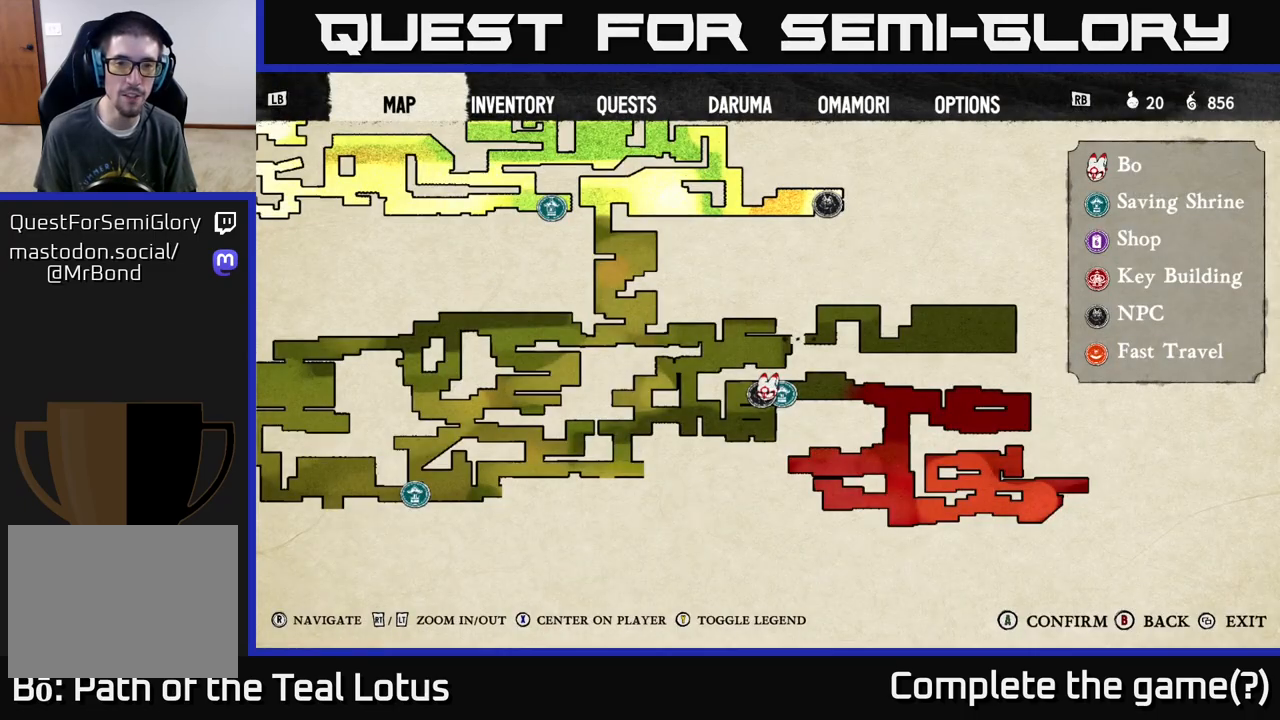
{"buttons": [], "left_stick": "center", "right_stick": "center", "events": []}
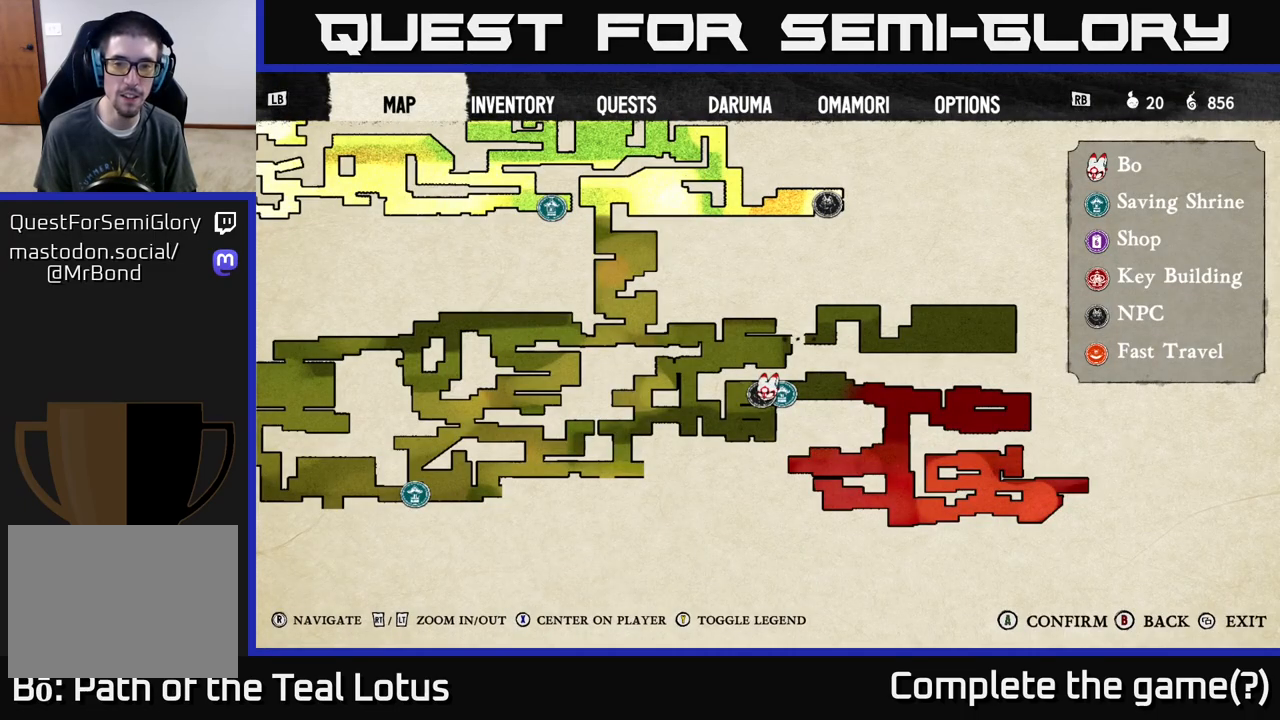
{"buttons": [], "left_stick": "center", "right_stick": "center", "events": []}
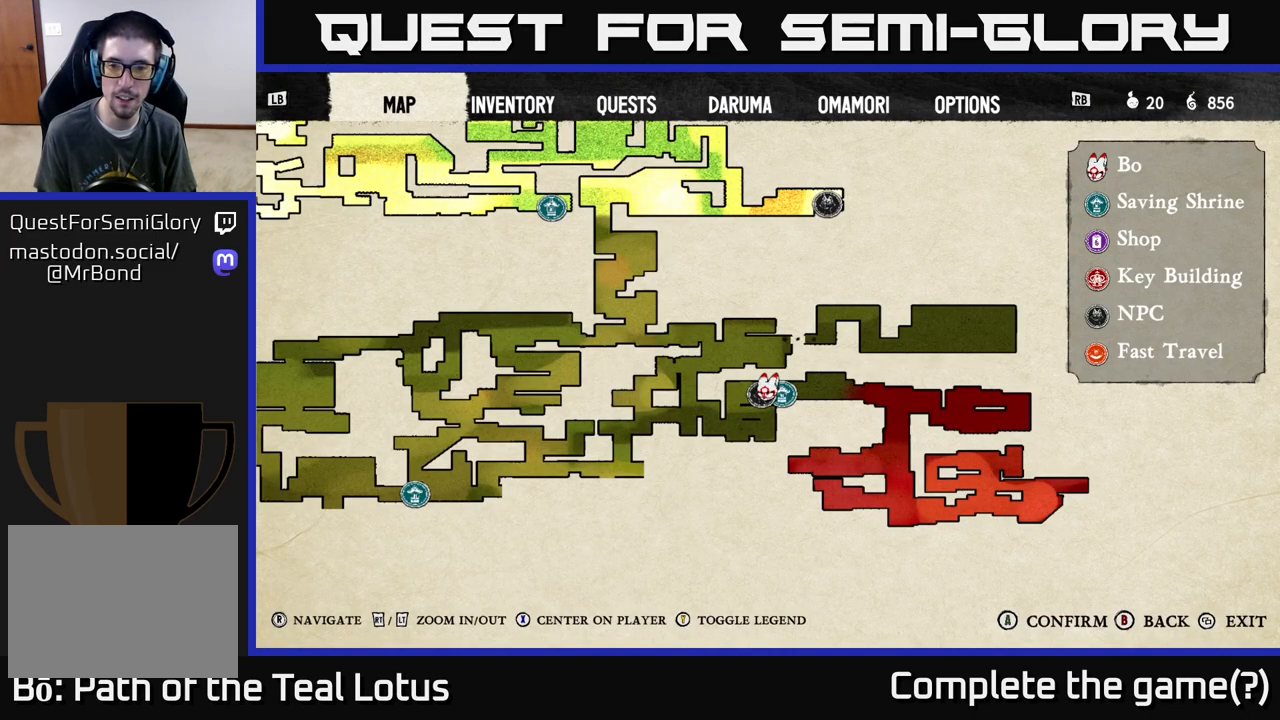
{"buttons": [], "left_stick": "center", "right_stick": "center", "events": []}
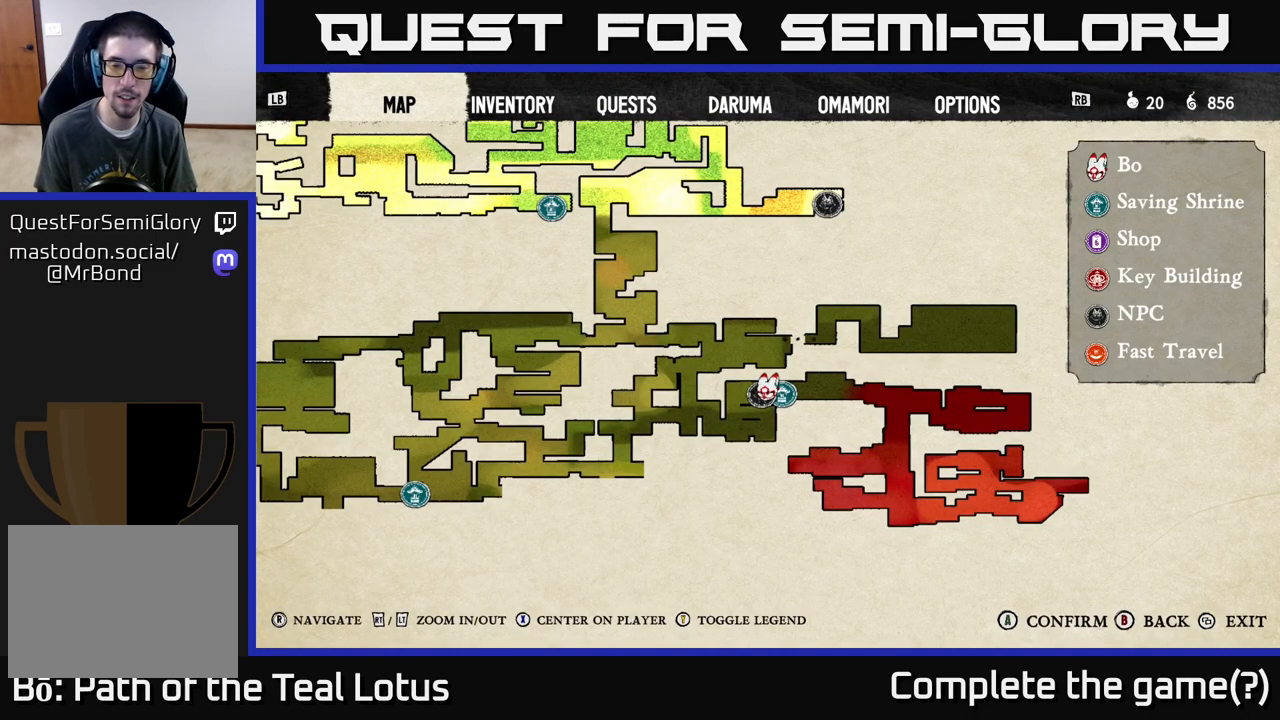
{"buttons": [], "left_stick": "center", "right_stick": "center", "events": [[83, "SELECT", "down"], [267, "SELECT", "up"]]}
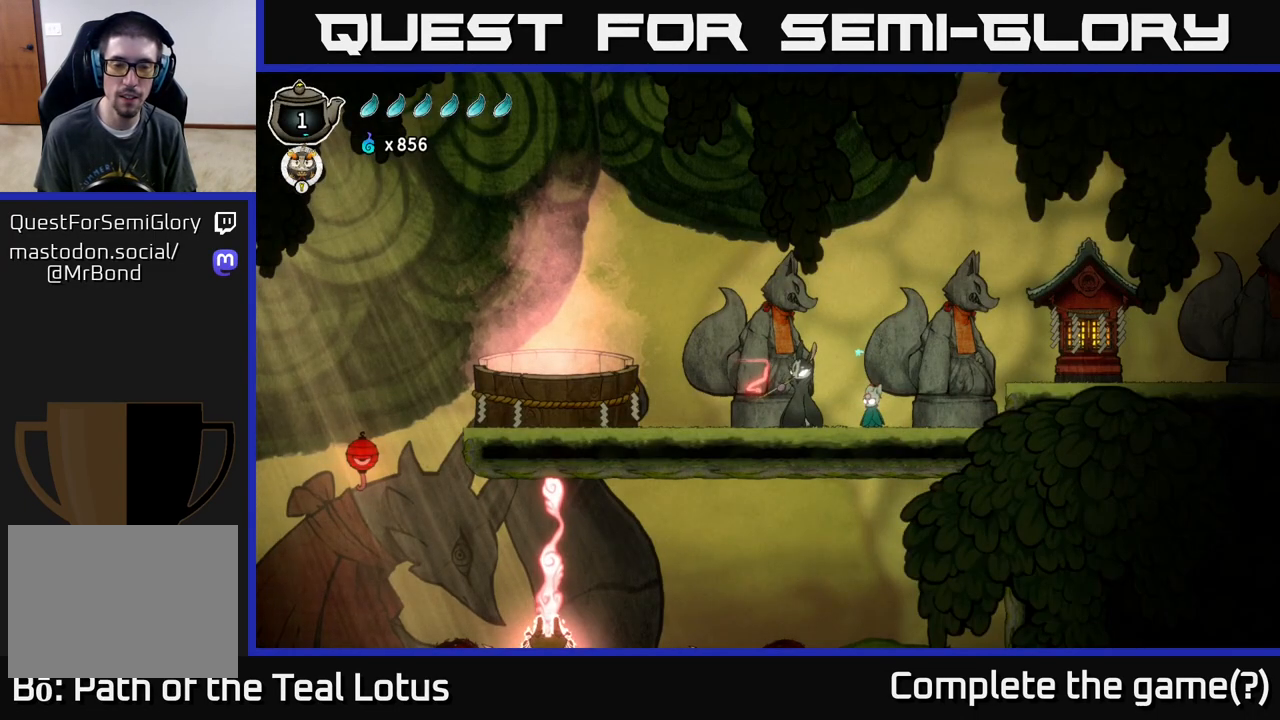
{"buttons": [], "left_stick": "left", "right_stick": "center", "events": [[167, "left_stick", "left"]]}
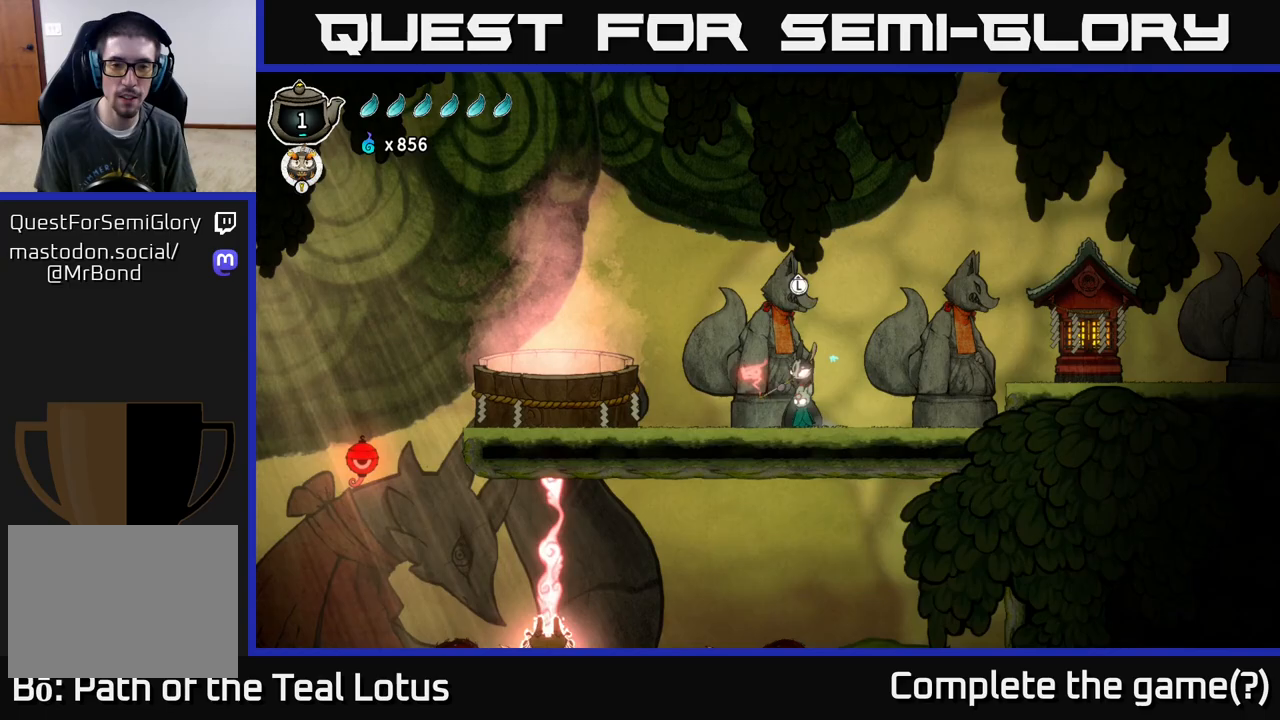
{"buttons": [], "left_stick": "center", "right_stick": "center", "events": [[33, "left_stick", "center"], [83, "left_stick", "up"], [183, "left_stick", "center"]]}
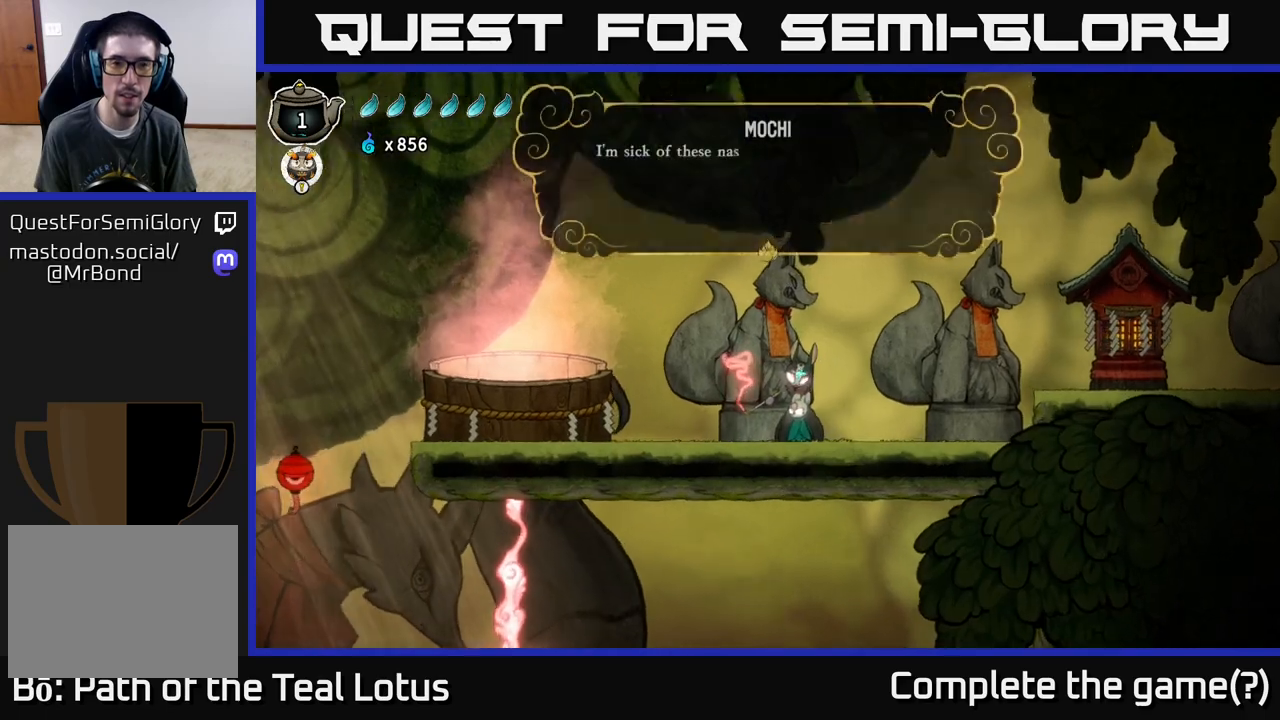
{"buttons": [], "left_stick": "center", "right_stick": "center", "events": [[183, "A", "down"], [367, "A", "up"]]}
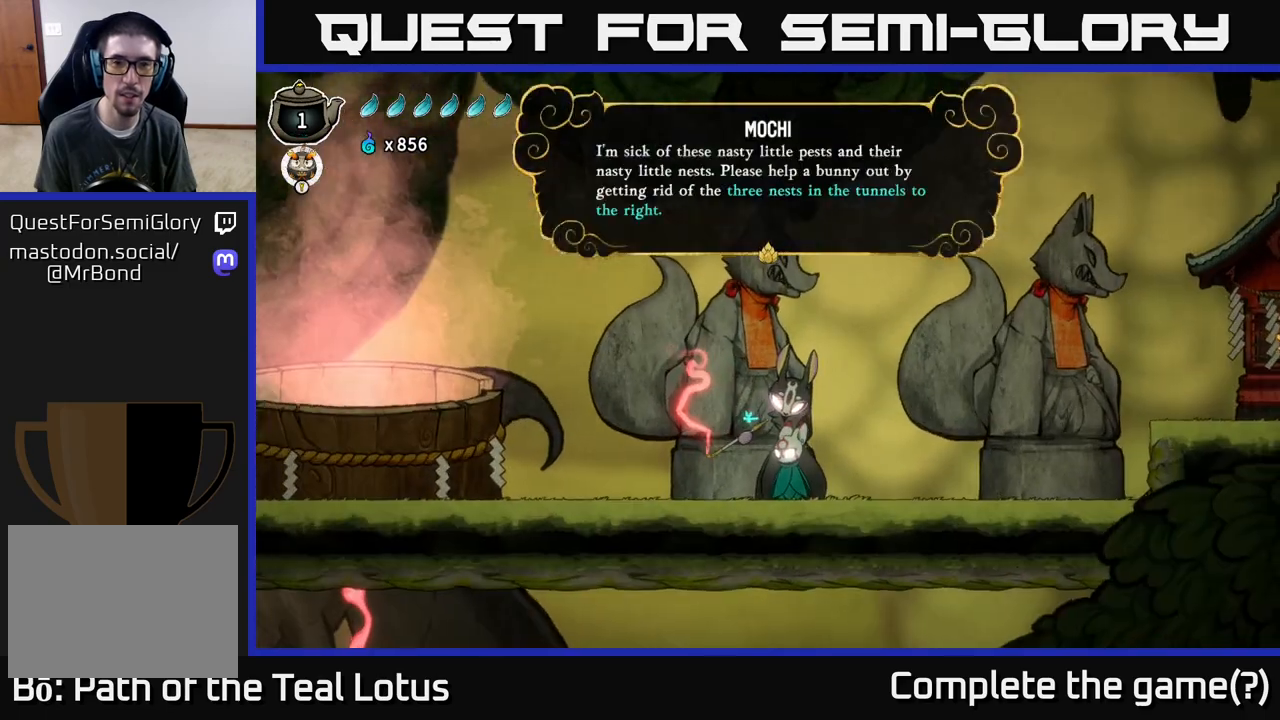
{"buttons": [], "left_stick": "center", "right_stick": "center", "events": []}
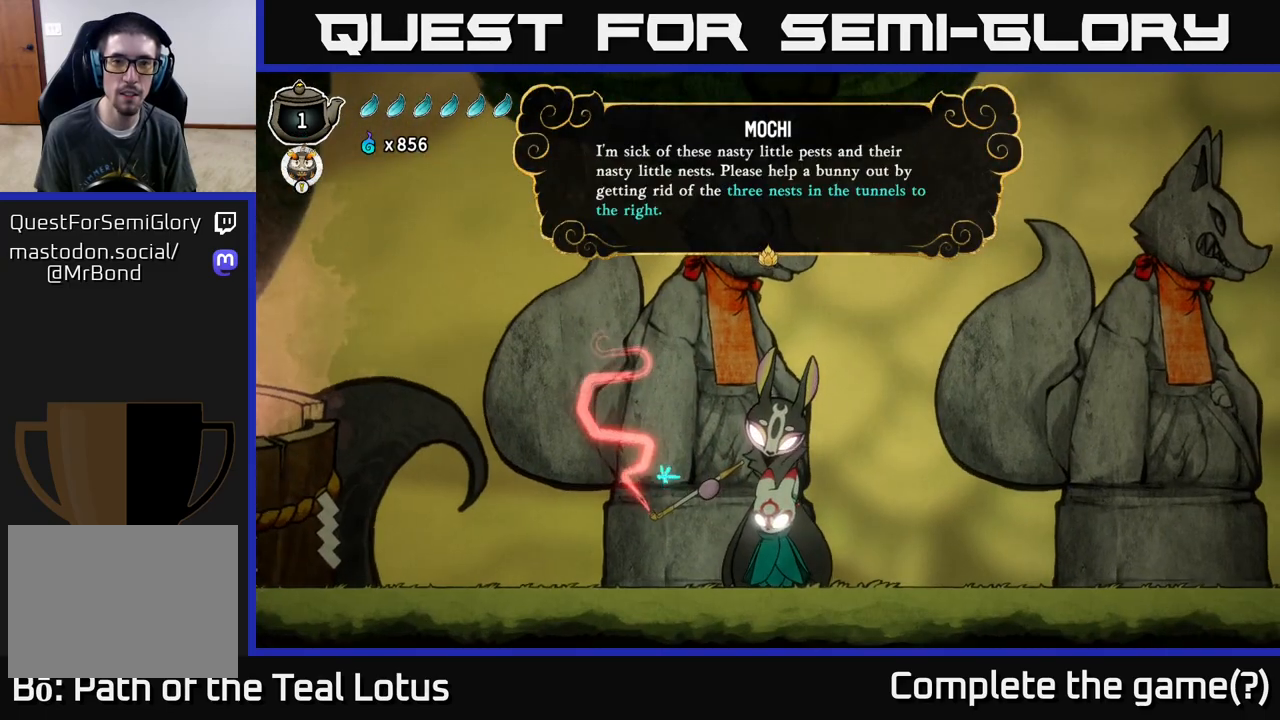
{"buttons": [], "left_stick": "center", "right_stick": "center", "events": []}
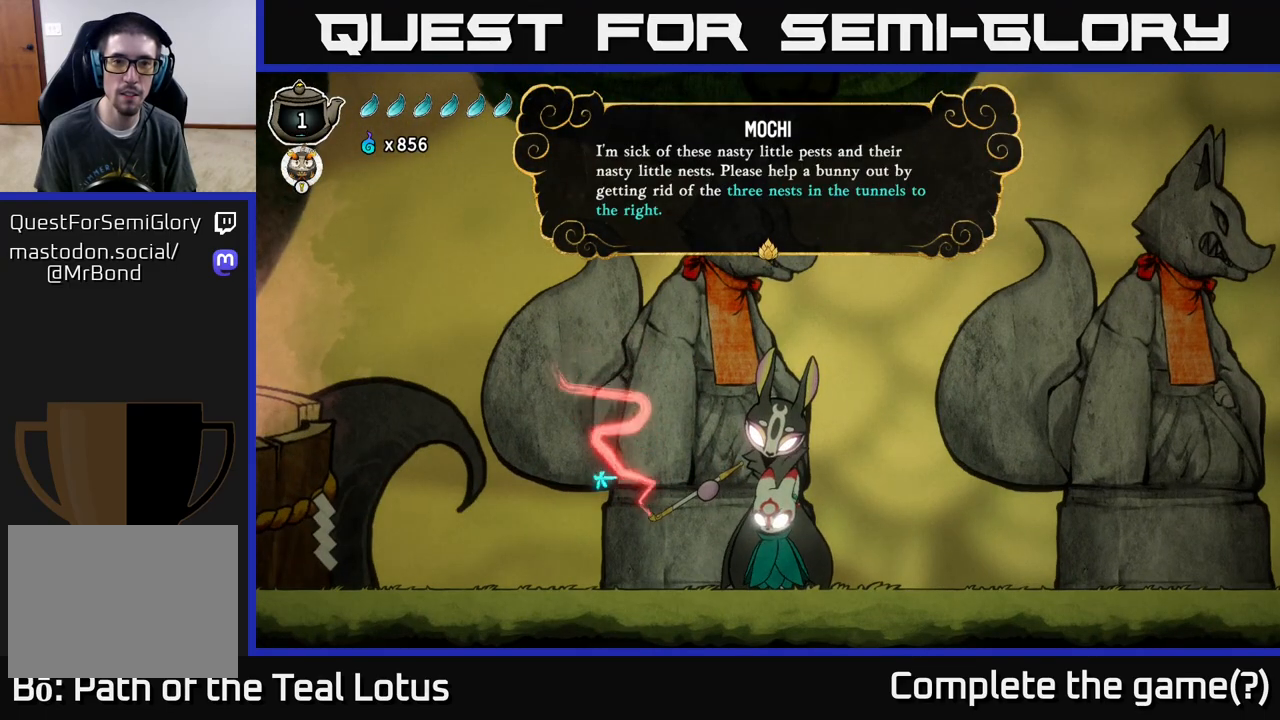
{"buttons": [], "left_stick": "center", "right_stick": "center", "events": []}
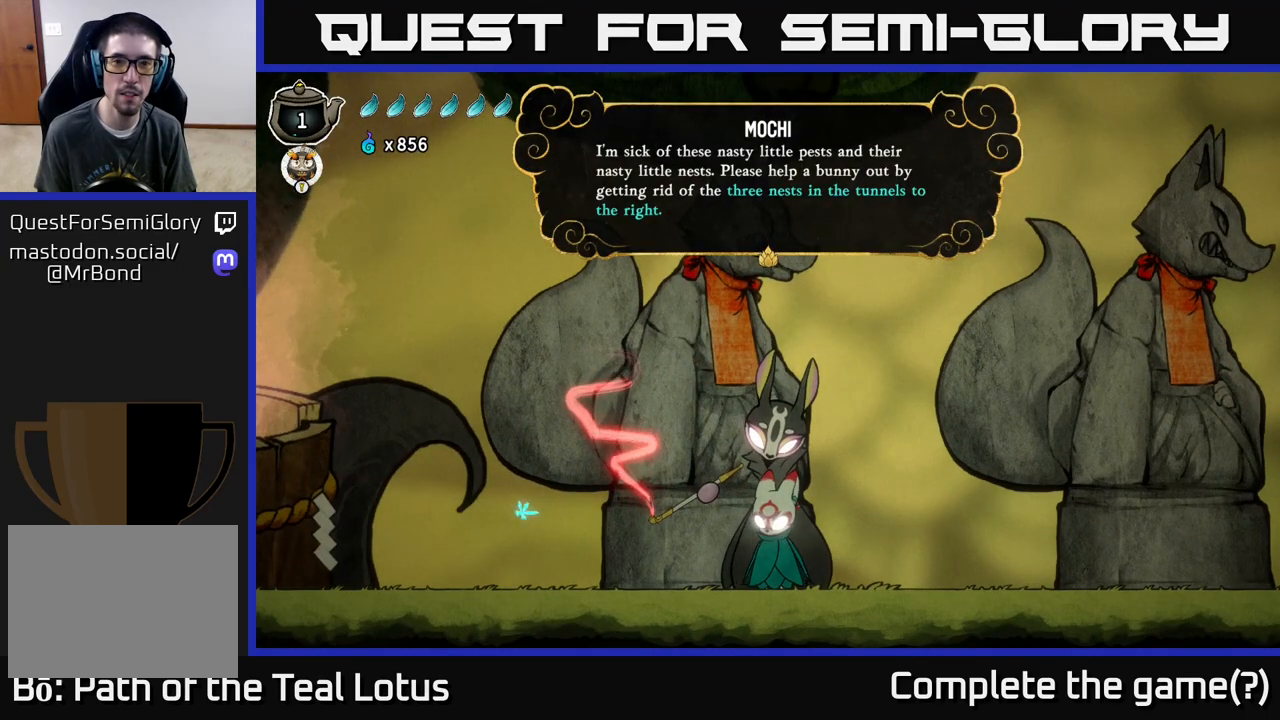
{"buttons": ["R2"], "left_stick": "right", "right_stick": "center", "events": [[67, "A", "down"], [217, "A", "up"], [283, "left_stick", "right"], [483, "R2", "down"]]}
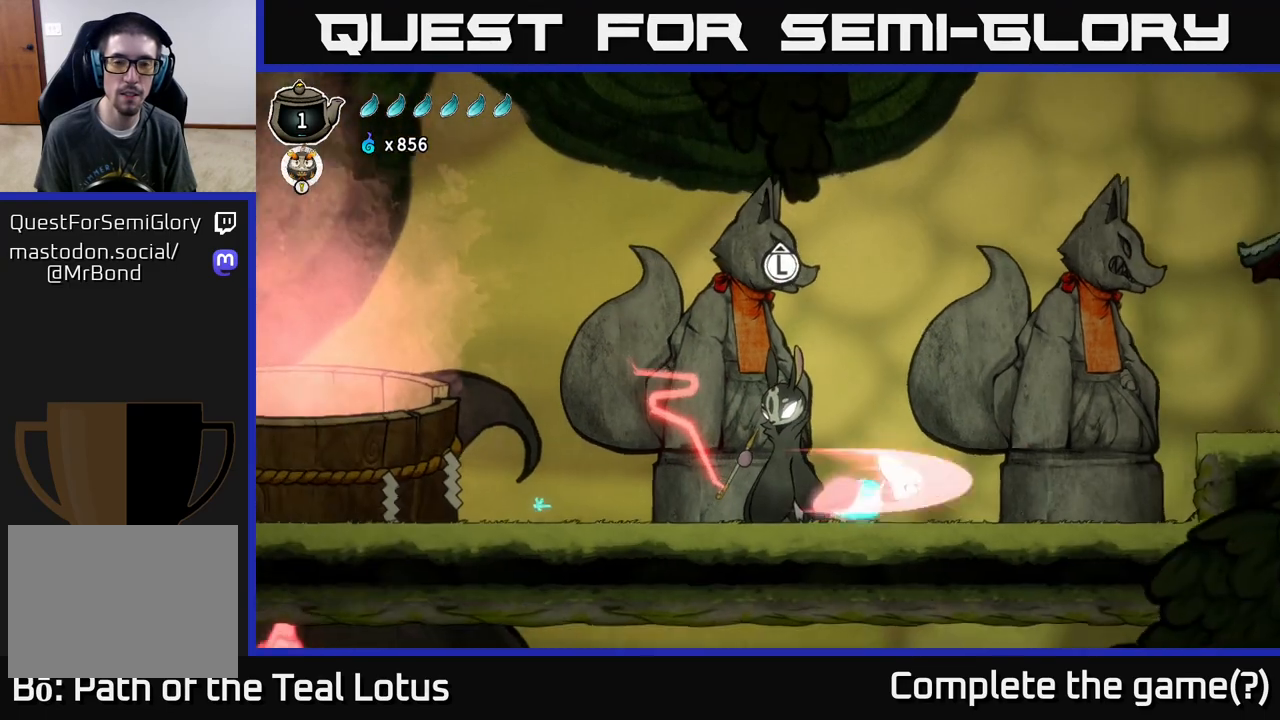
{"buttons": [], "left_stick": "right", "right_stick": "center", "events": [[100, "A", "down"], [400, "A", "up"], [417, "R2", "up"]]}
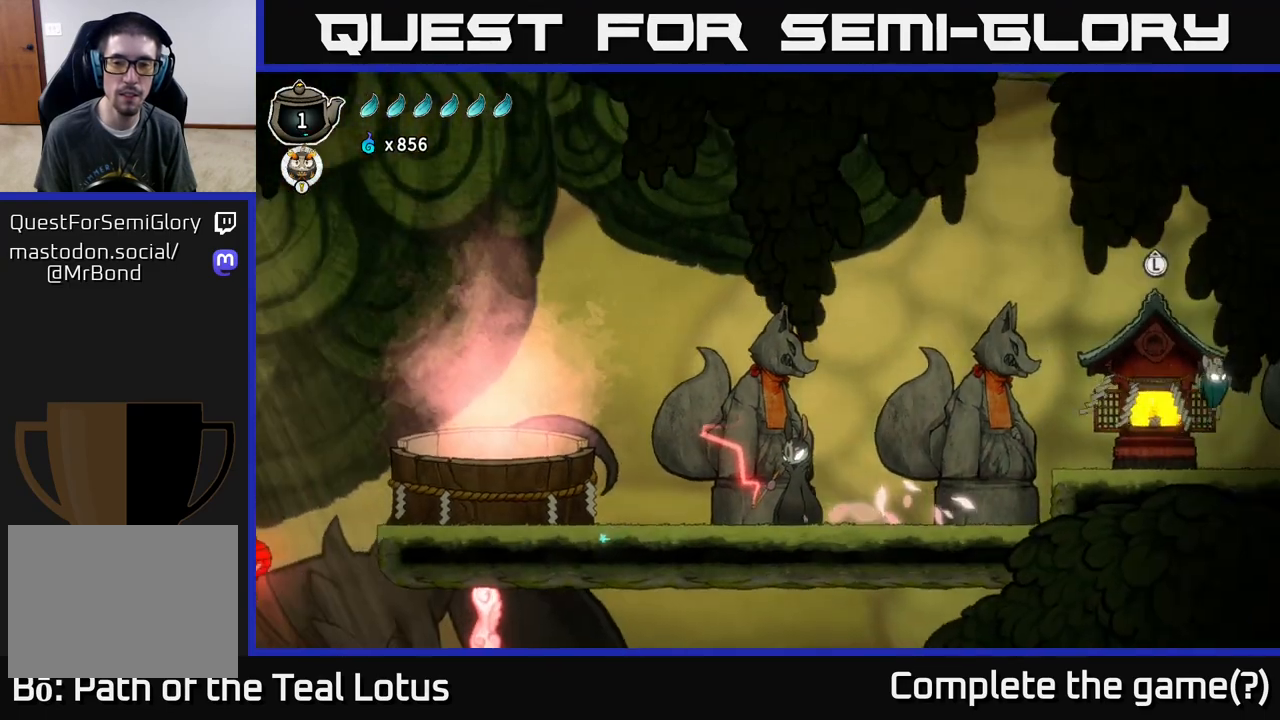
{"buttons": ["R2"], "left_stick": "right", "right_stick": "center", "events": [[383, "R2", "down"]]}
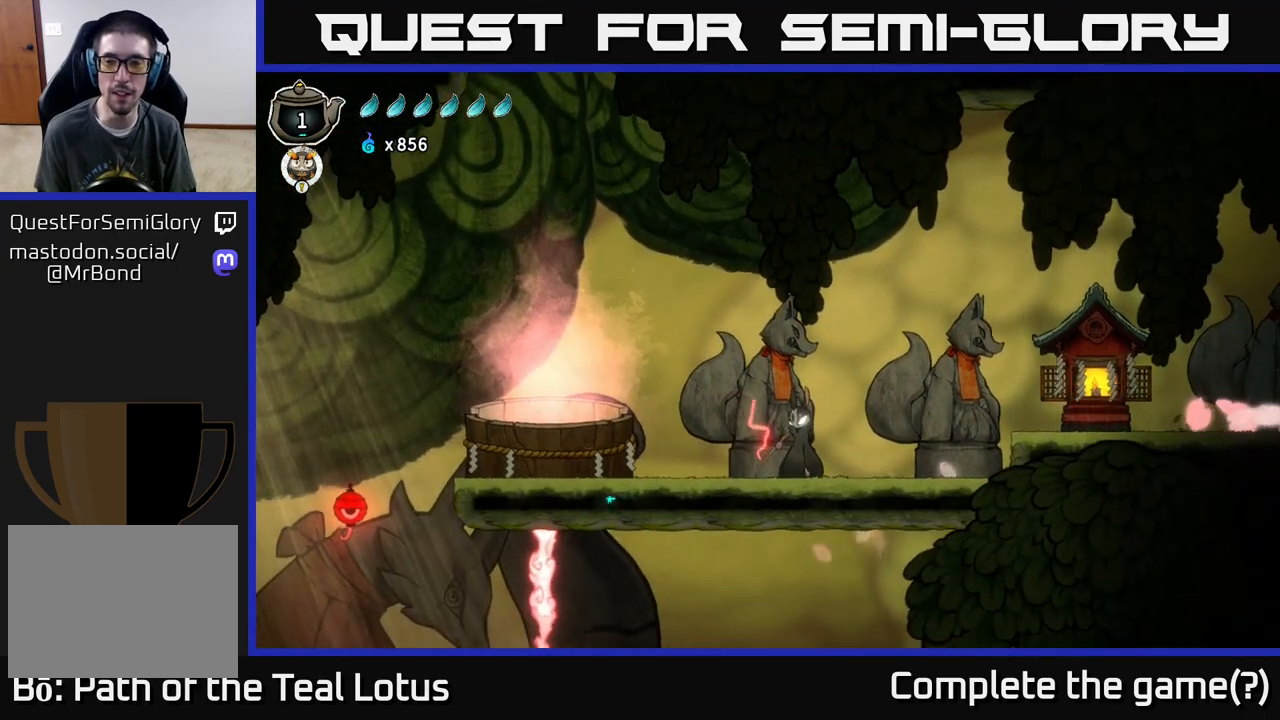
{"buttons": [], "left_stick": "right", "right_stick": "center", "events": [[83, "A", "down"], [383, "A", "up"], [417, "R2", "up"]]}
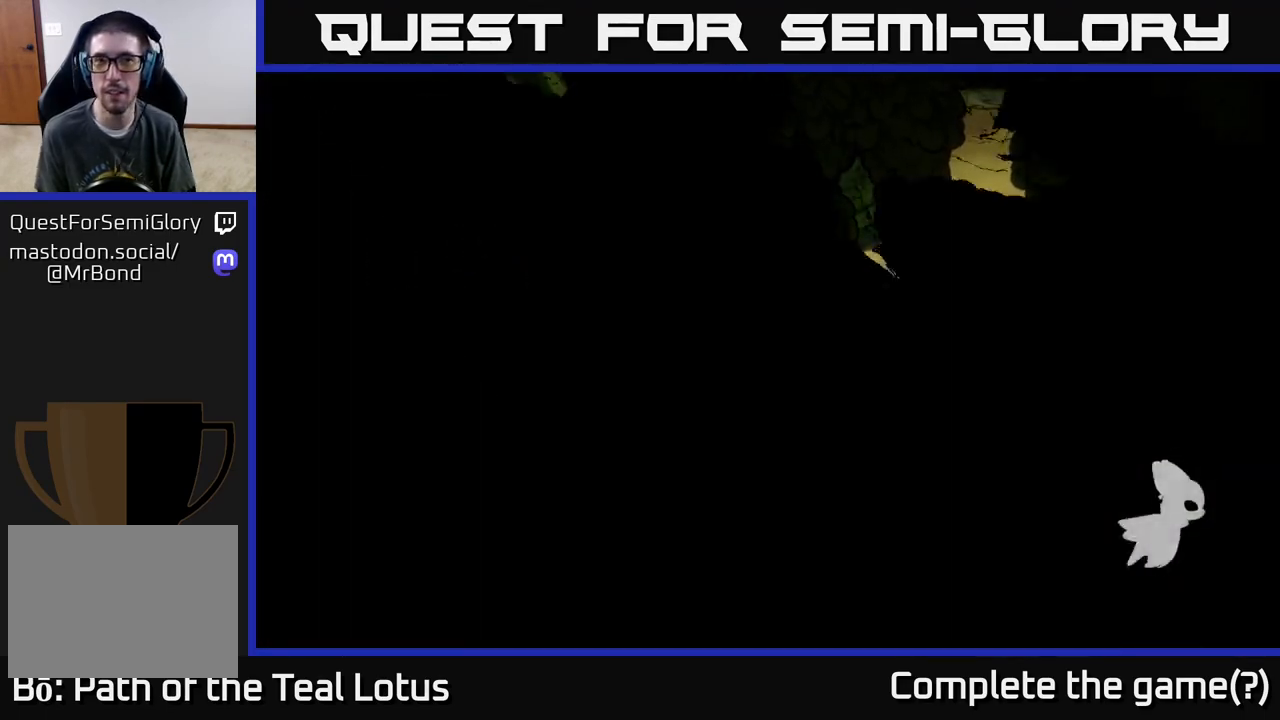
{"buttons": [], "left_stick": "right", "right_stick": "center", "events": []}
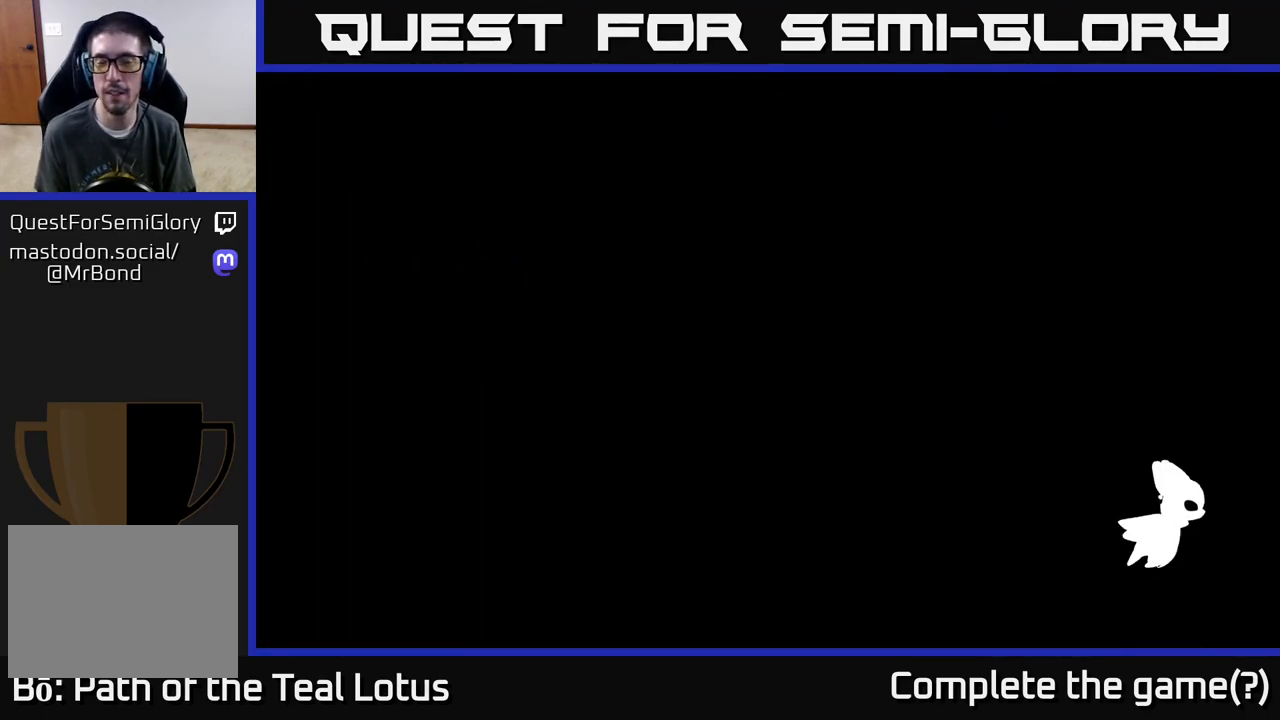
{"buttons": [], "left_stick": "right", "right_stick": "center", "events": []}
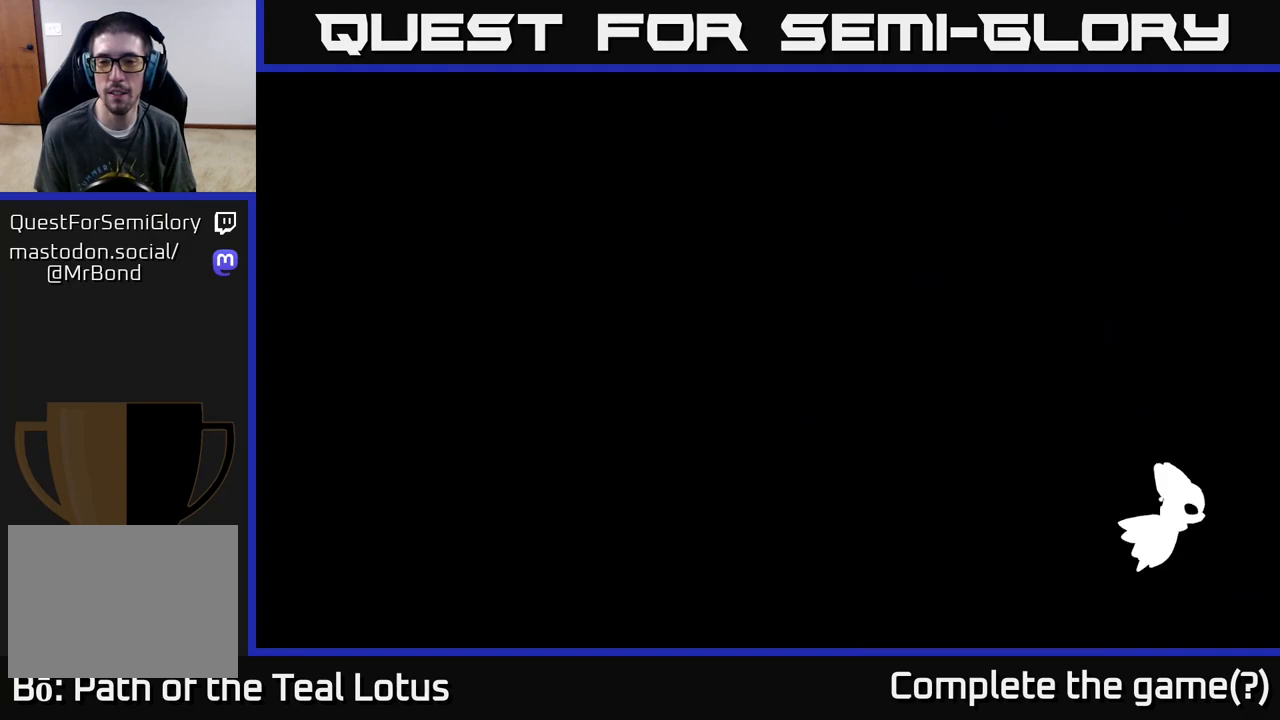
{"buttons": [], "left_stick": "right", "right_stick": "center", "events": []}
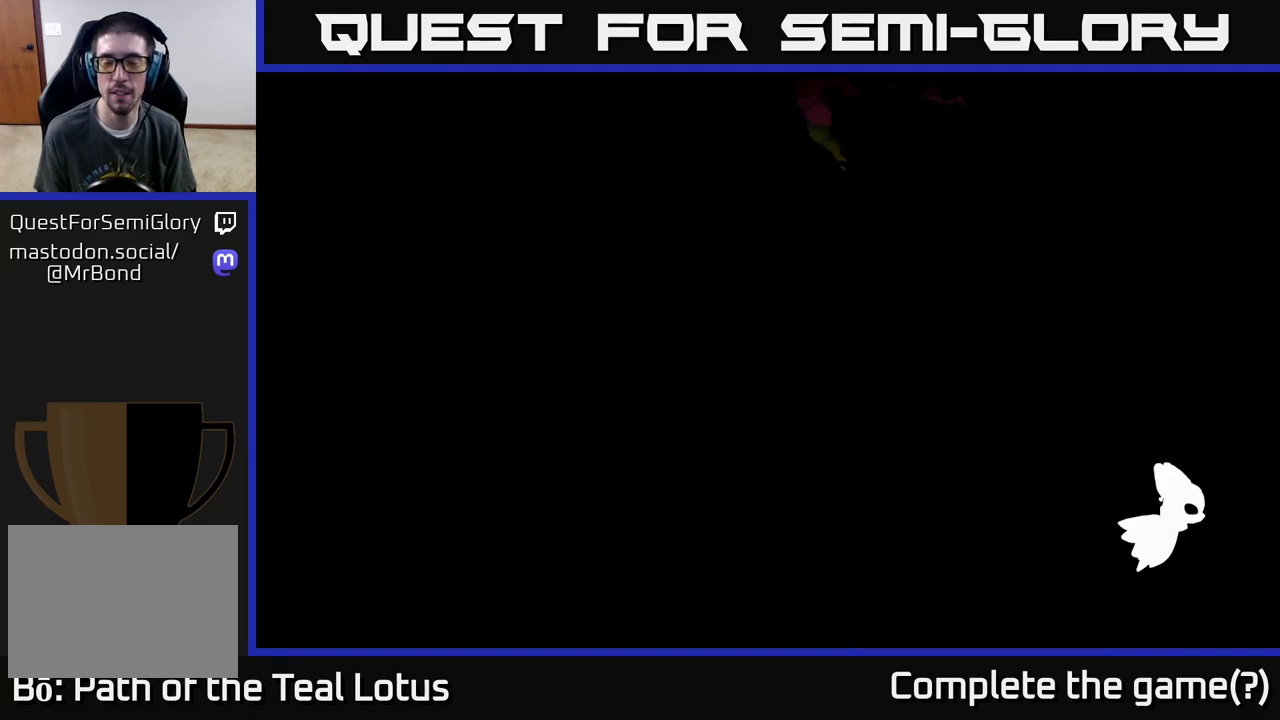
{"buttons": [], "left_stick": "right", "right_stick": "center", "events": []}
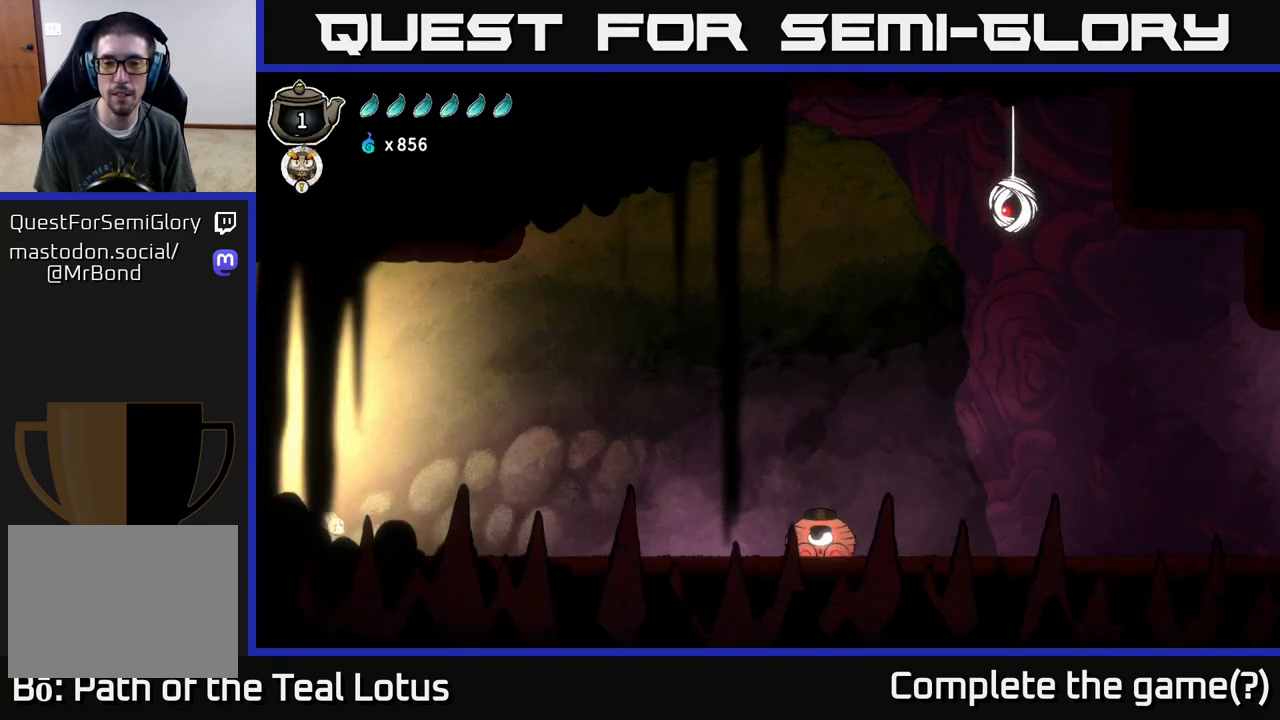
{"buttons": [], "left_stick": "right", "right_stick": "center", "events": [[250, "R2", "down"], [500, "R2", "up"]]}
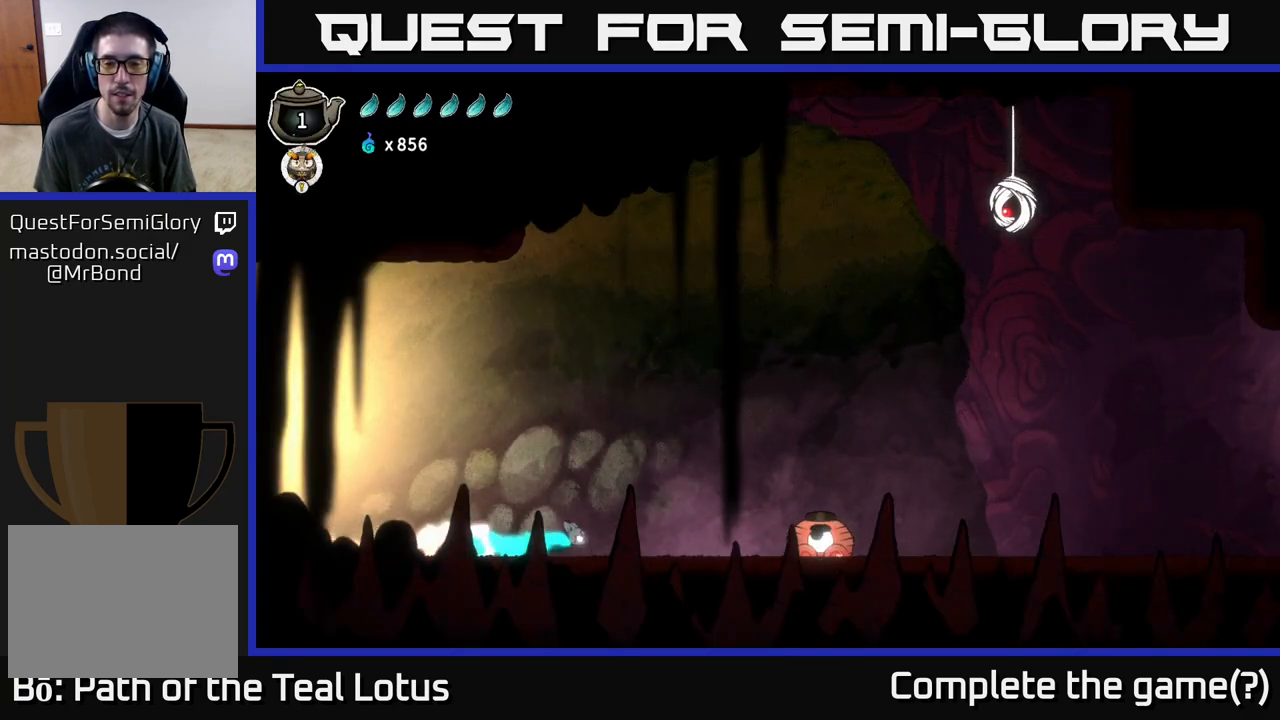
{"buttons": ["A", "R2"], "left_stick": "right", "right_stick": "center", "events": [[117, "R2", "down"], [367, "A", "down"]]}
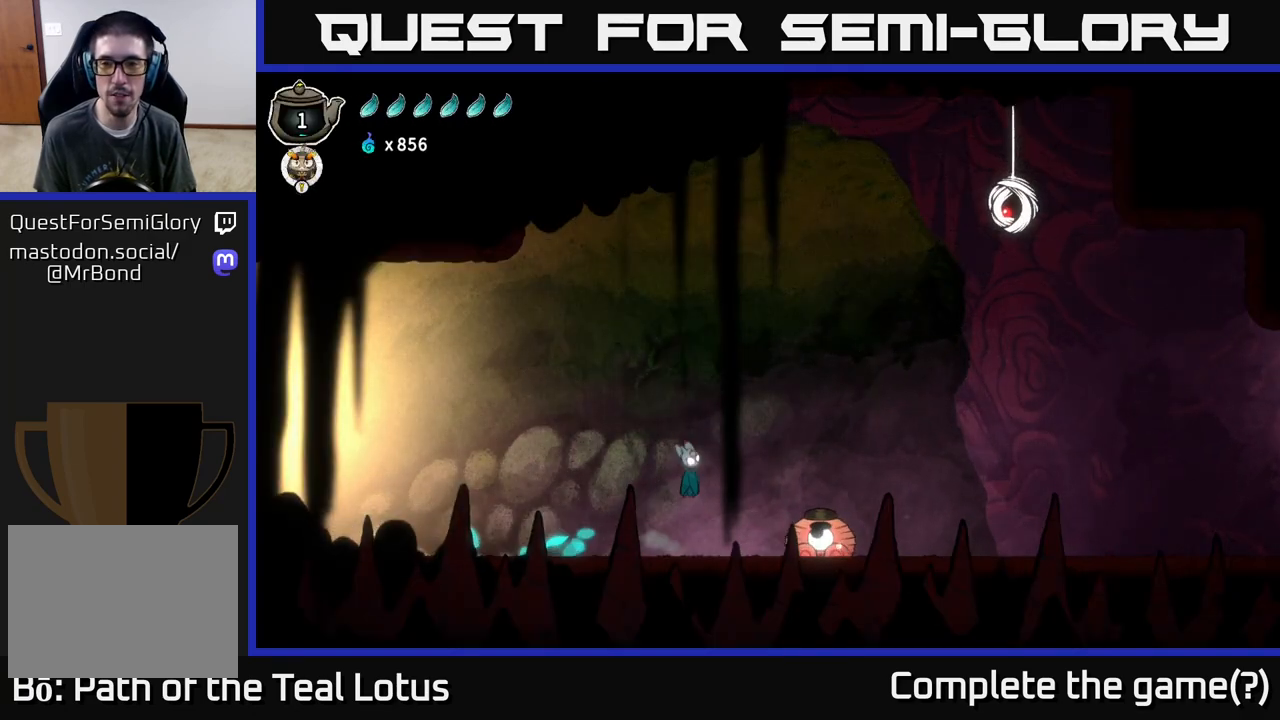
{"buttons": [], "left_stick": "down", "right_stick": "center", "events": [[283, "A", "up"], [450, "R2", "up"], [483, "left_stick", "down"]]}